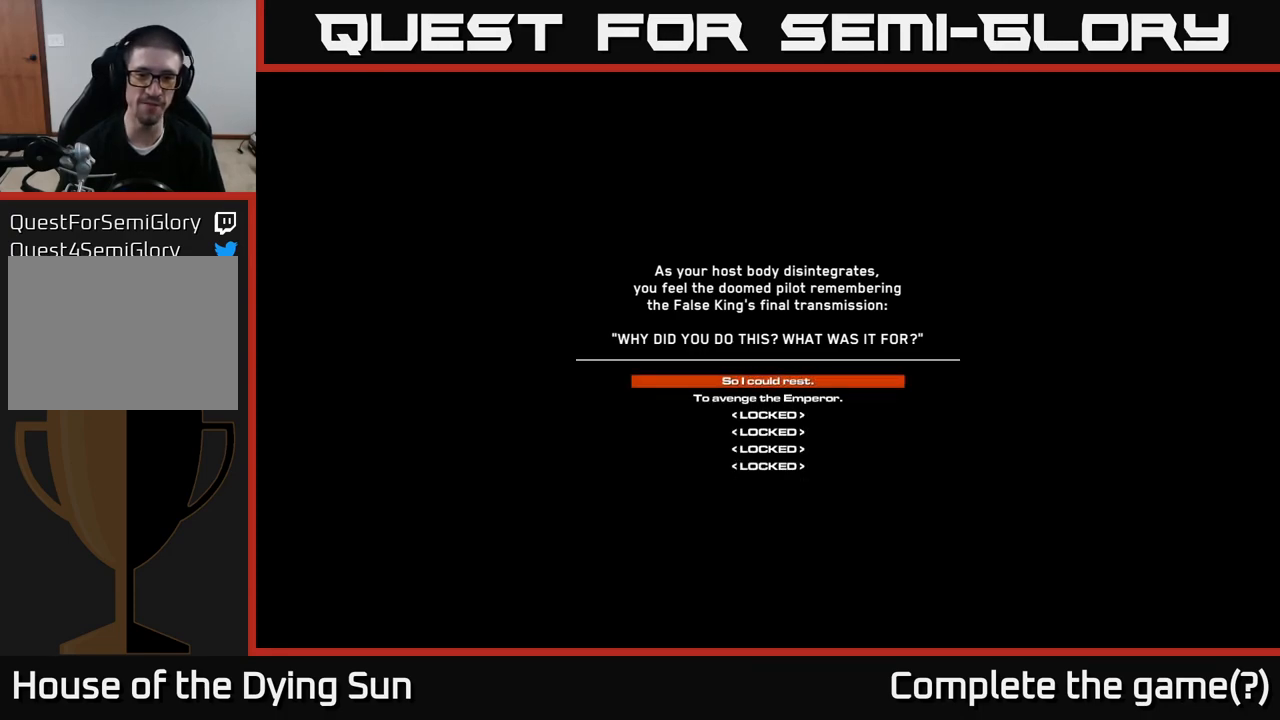
Gameplay with a controller (Xbox layout); each line is a JSON object with the inputs held at the frame after it. "events" lists button and stick changes between this image and that frame as [ms after this image, input, new state], when the widget could be followed in between.
{"buttons": [], "left_stick": "down", "right_stick": "center", "events": [[333, "left_stick", "down"]]}
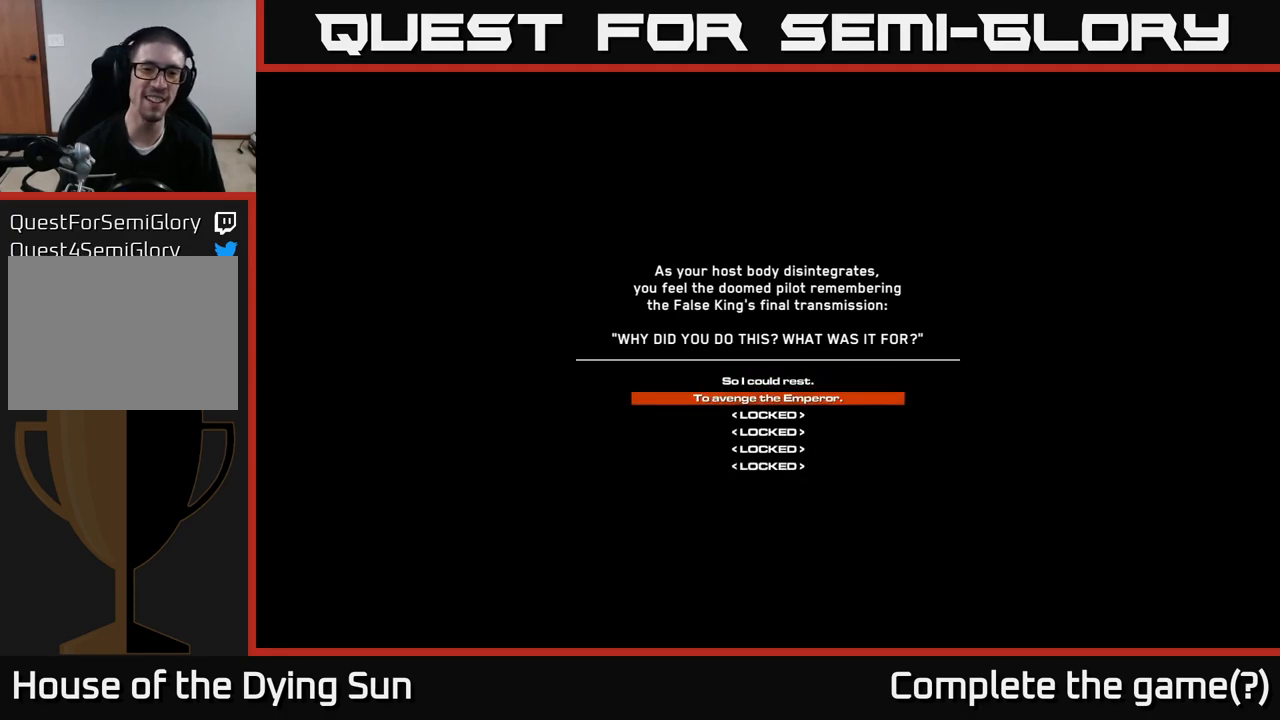
{"buttons": [], "left_stick": "center", "right_stick": "center", "events": [[33, "left_stick", "center"]]}
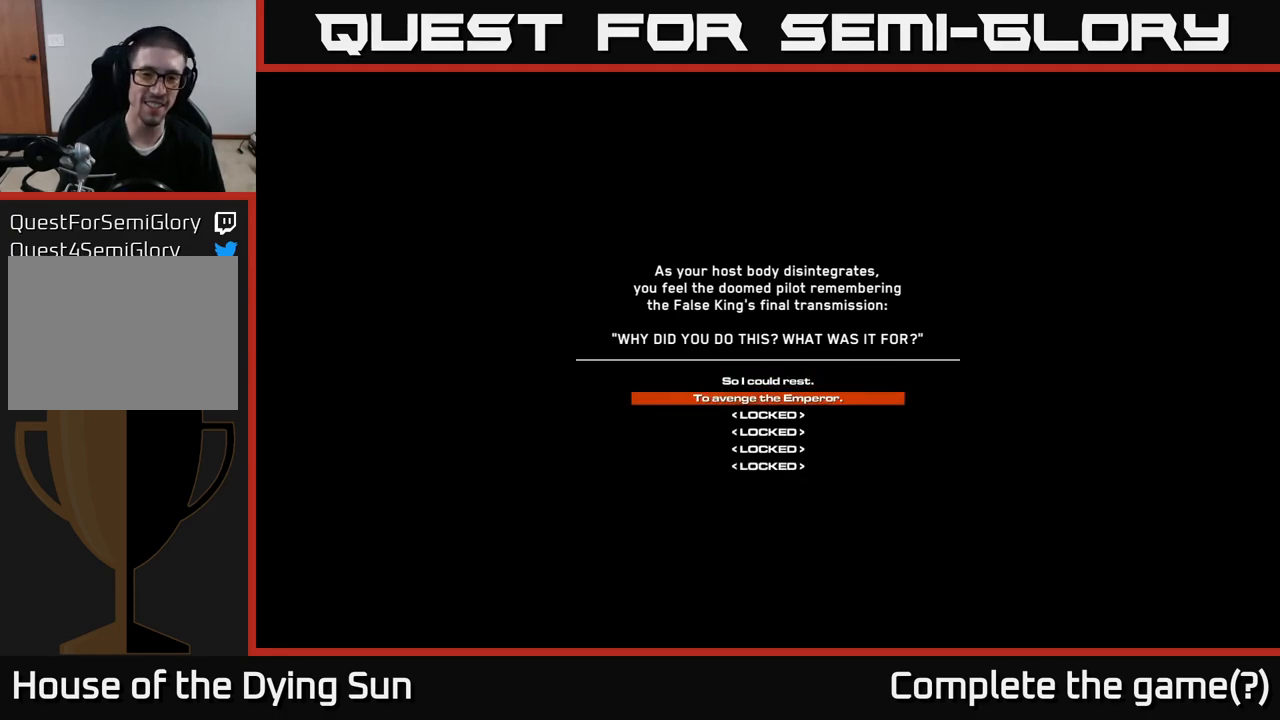
{"buttons": [], "left_stick": "center", "right_stick": "center", "events": [[50, "left_stick", "down"], [250, "left_stick", "center"]]}
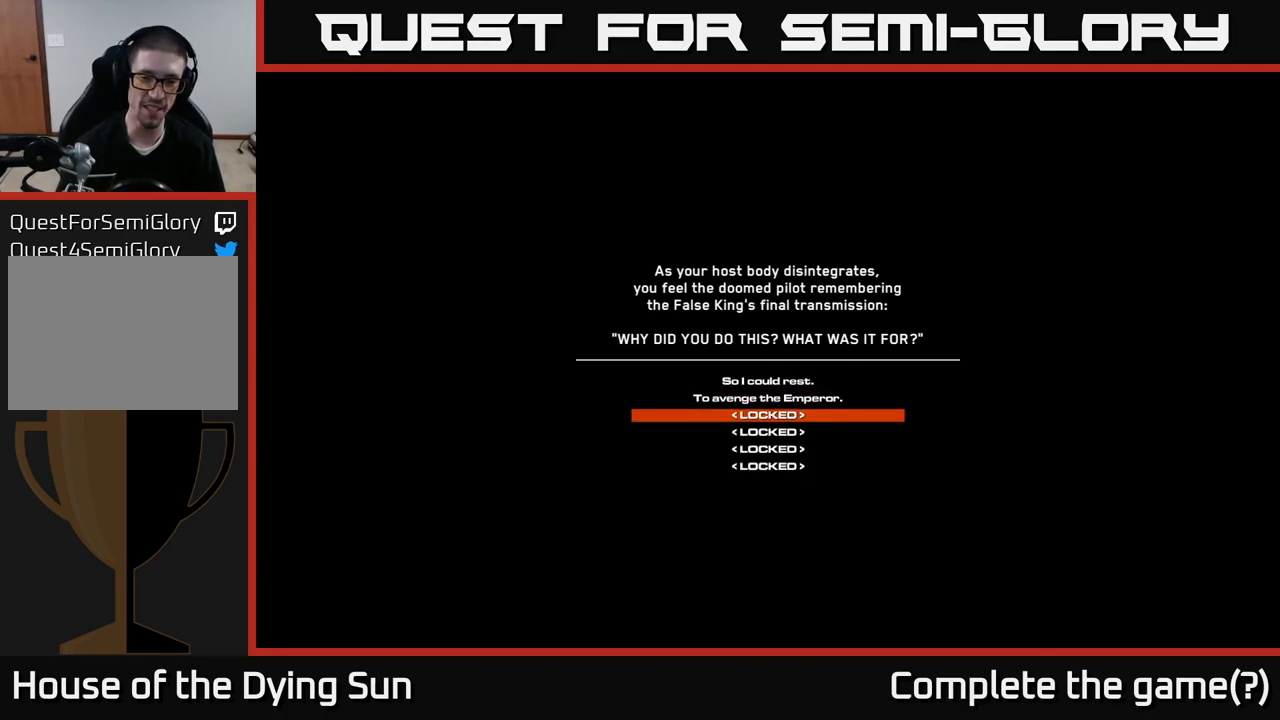
{"buttons": [], "left_stick": "center", "right_stick": "center", "events": []}
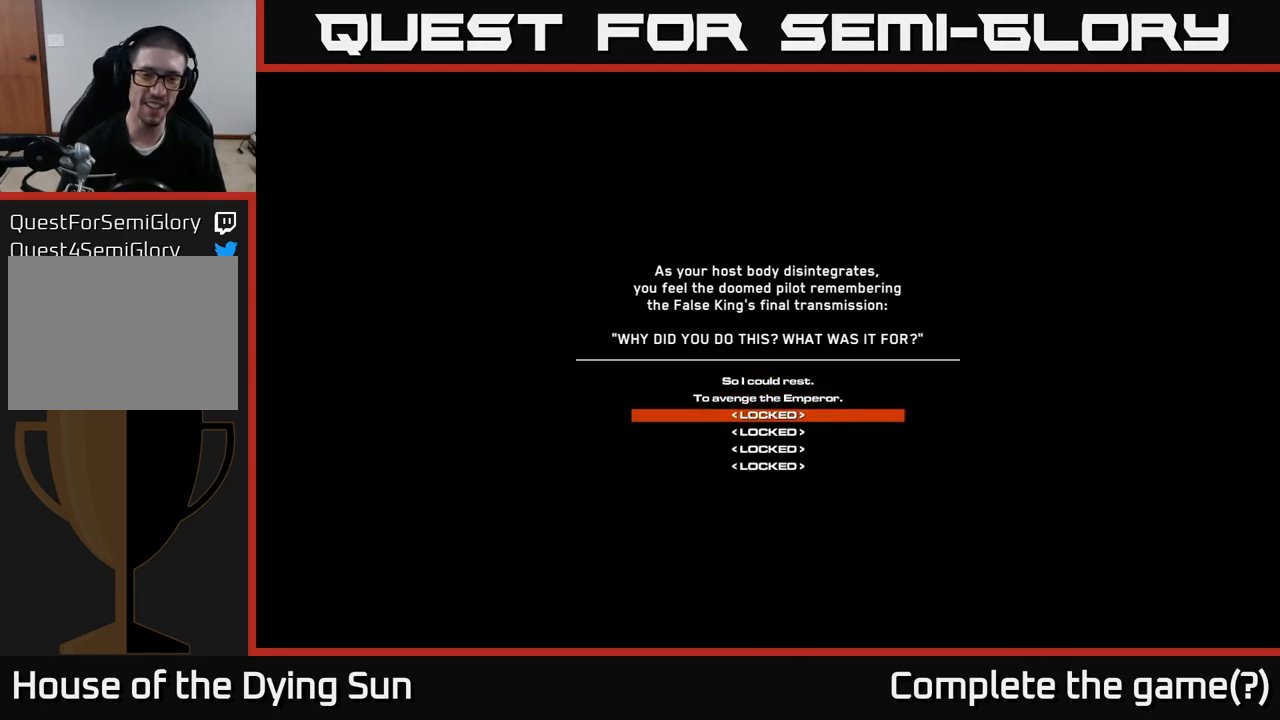
{"buttons": [], "left_stick": "center", "right_stick": "center", "events": []}
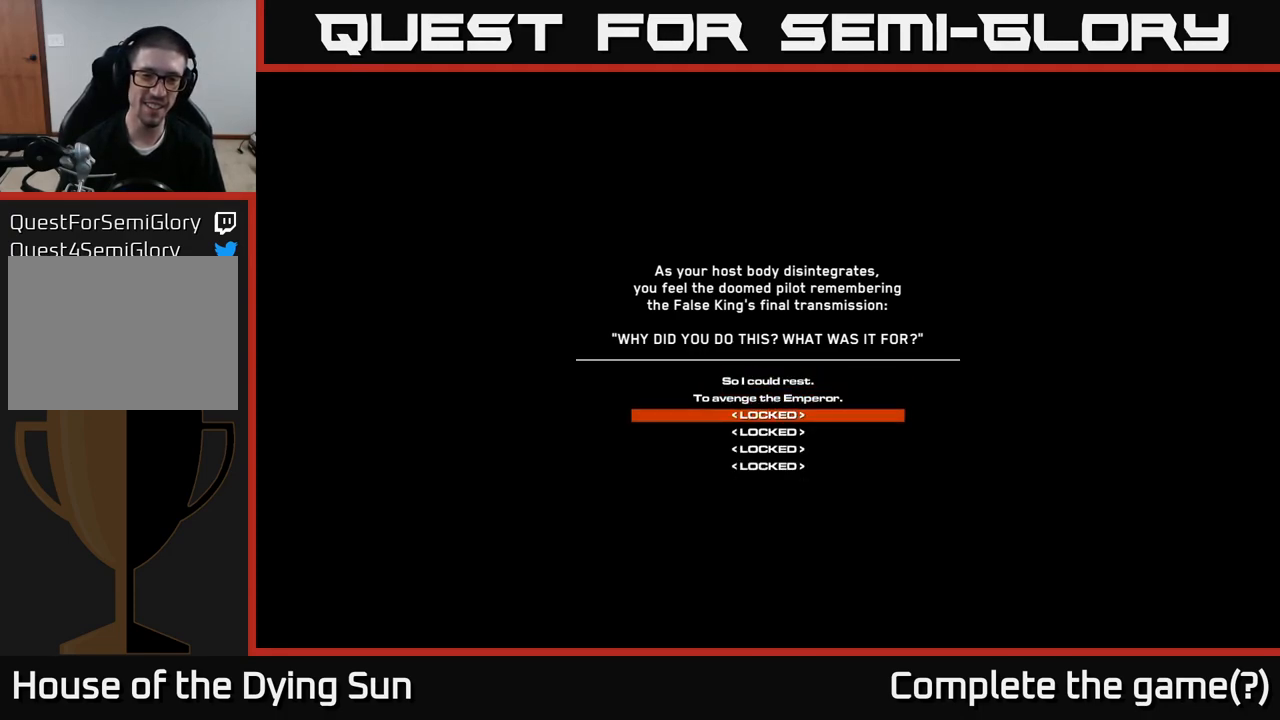
{"buttons": [], "left_stick": "center", "right_stick": "center", "events": [[17, "left_stick", "up"], [167, "left_stick", "center"]]}
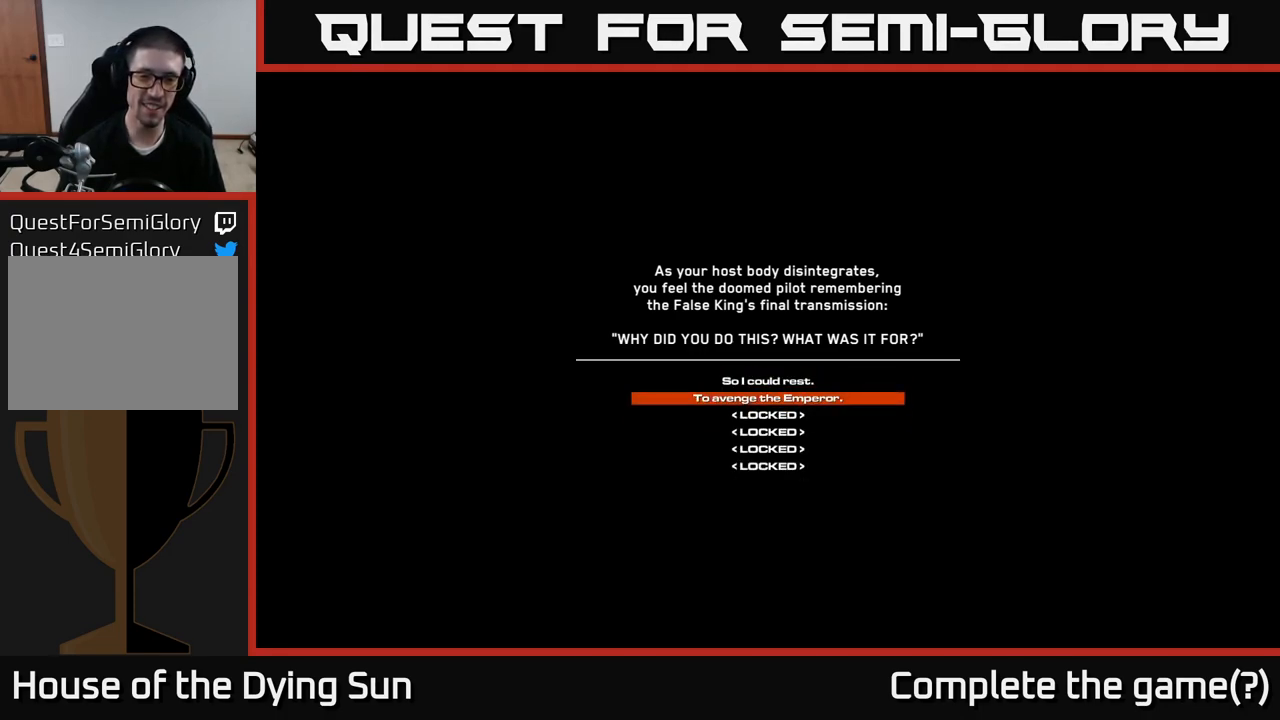
{"buttons": [], "left_stick": "up", "right_stick": "center", "events": [[250, "left_stick", "down"], [400, "left_stick", "center"], [483, "left_stick", "up"]]}
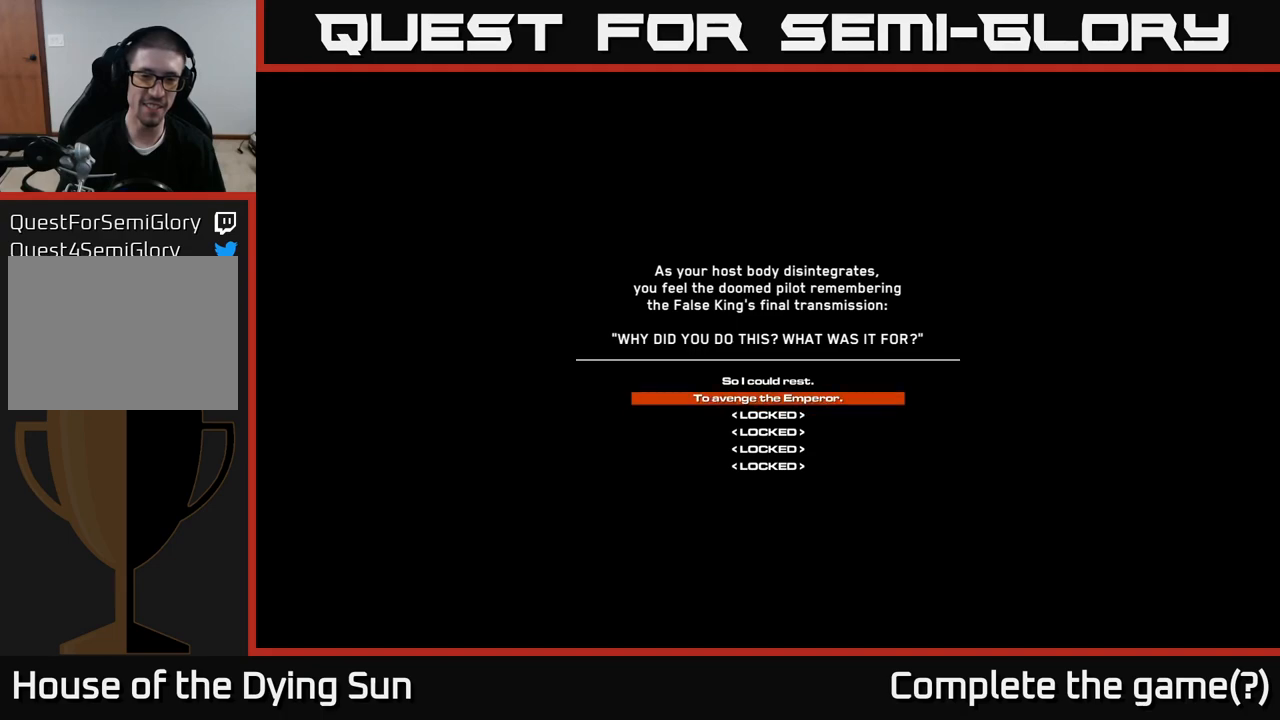
{"buttons": [], "left_stick": "center", "right_stick": "center", "events": [[83, "left_stick", "center"], [217, "left_stick", "up"], [350, "left_stick", "center"]]}
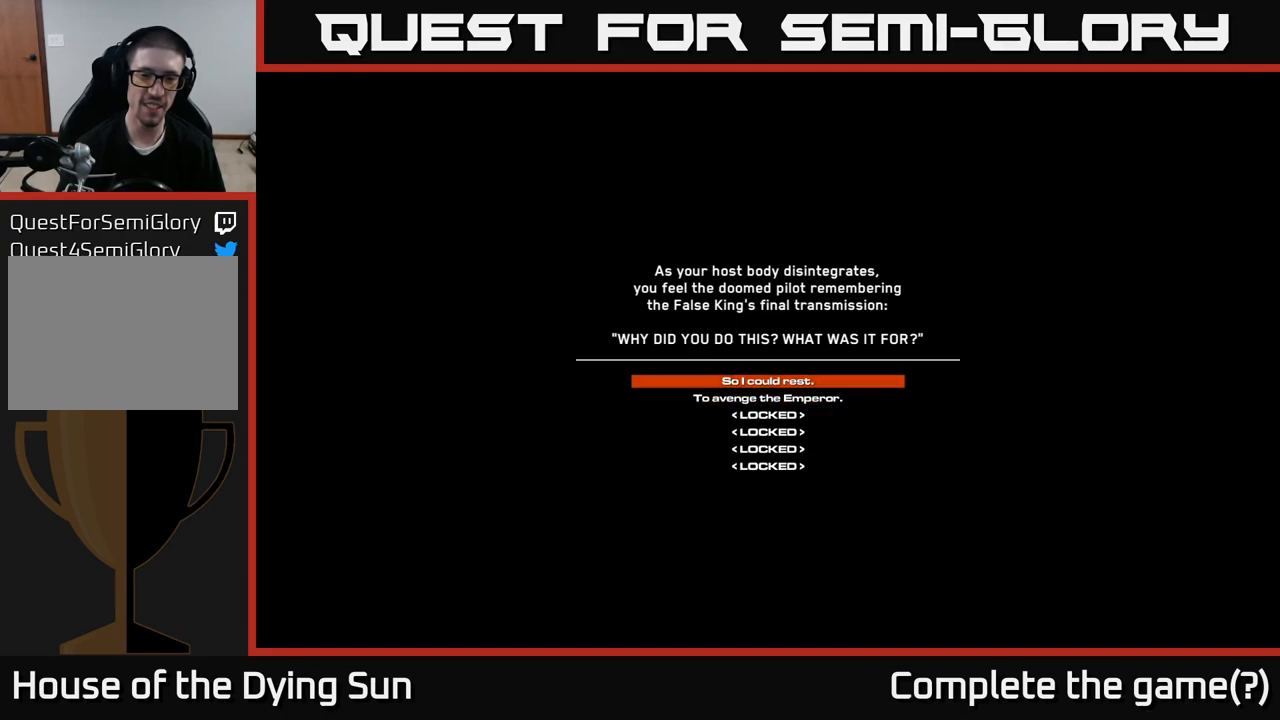
{"buttons": [], "left_stick": "center", "right_stick": "center", "events": [[150, "A", "down"], [233, "A", "up"]]}